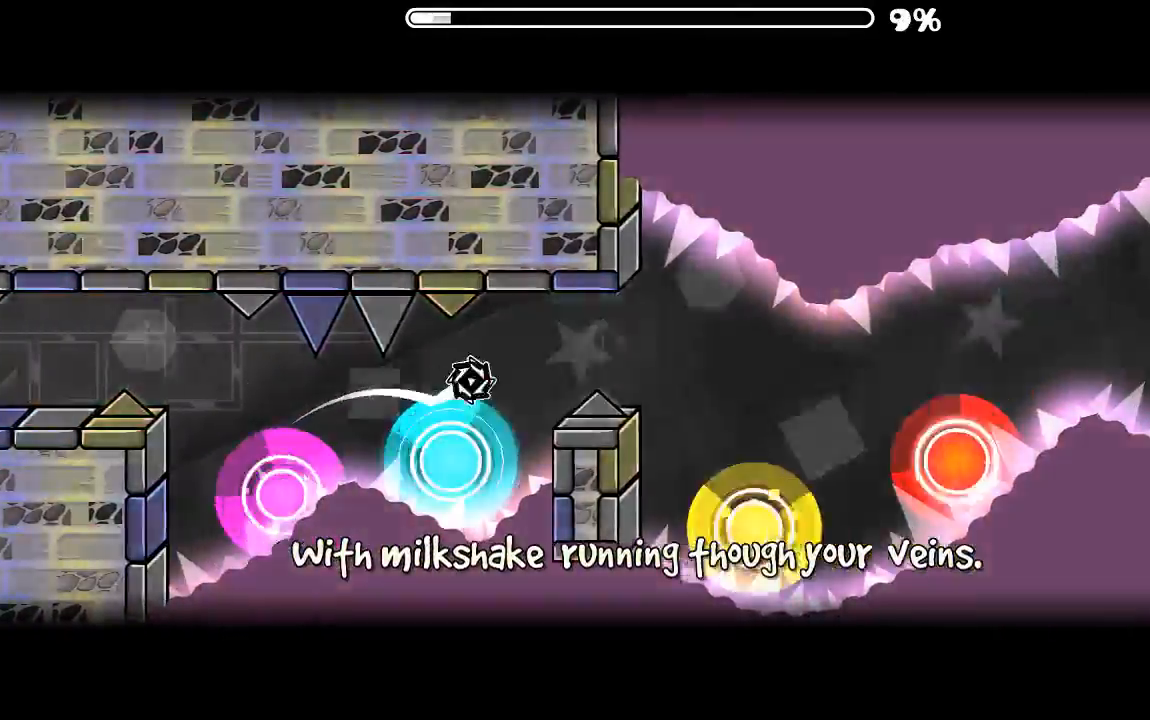
Gameplay with keyboard and mouse; each line is a JSON object with the keys and mouse buttons held at the frame after it. "events" lists presses ("down") and releases ("up") of "mouse_left", "mouse_wheel", "mouse_right", "mouse_mb4" and "mouse_mb5" between this image and that frame as [ms after this image, input, new state], when the widget could be followed in between. "mouse_left", "mouse_wheel", "mouse_right", "mouse_mb4", "mouse_mb5" = the "left", "wheel", "right", "mb4", "mb5" buttons of the "mouse" list. No other keys are recorded. "wheel" means that the mouse wheel is clicked or scrolled. Mouse movement is not recorded.
{"keys": [], "mouse": ["left"], "events": [[67, "mouse_left", "up"], [100, "mouse_left", "down"], [234, "mouse_left", "up"], [300, "mouse_left", "down"], [434, "mouse_left", "up"], [500, "mouse_left", "down"]]}
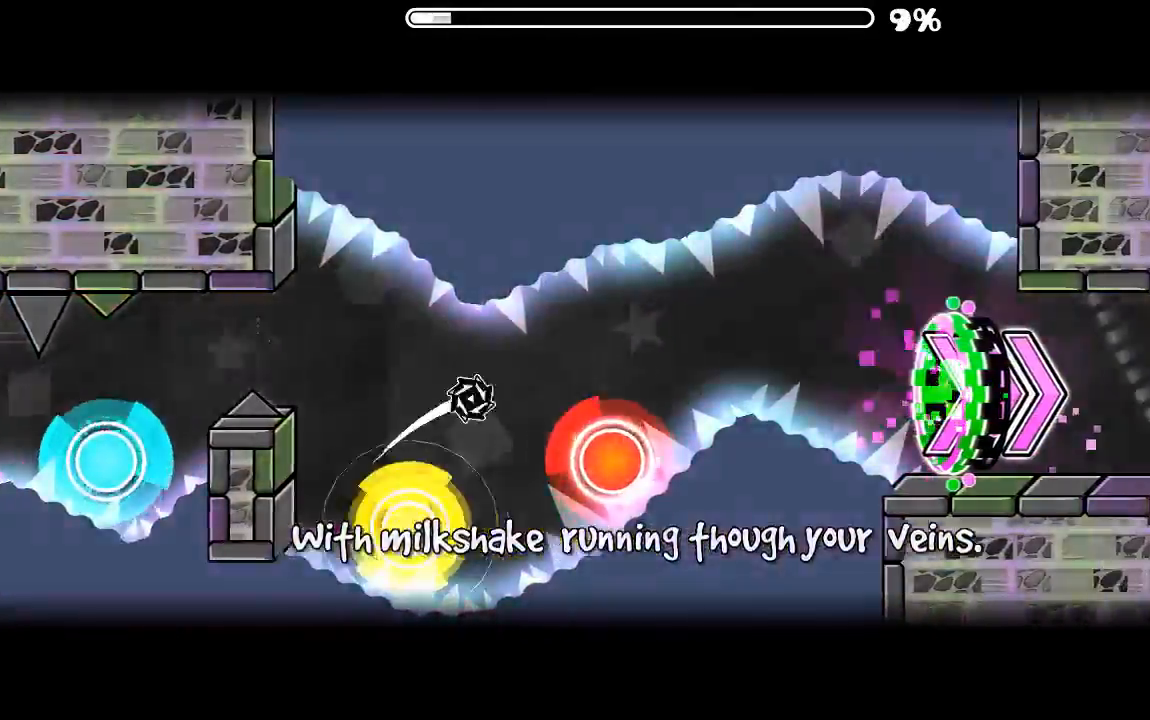
{"keys": [], "mouse": [], "events": [[100, "mouse_left", "up"], [167, "mouse_left", "down"], [267, "mouse_left", "up"]]}
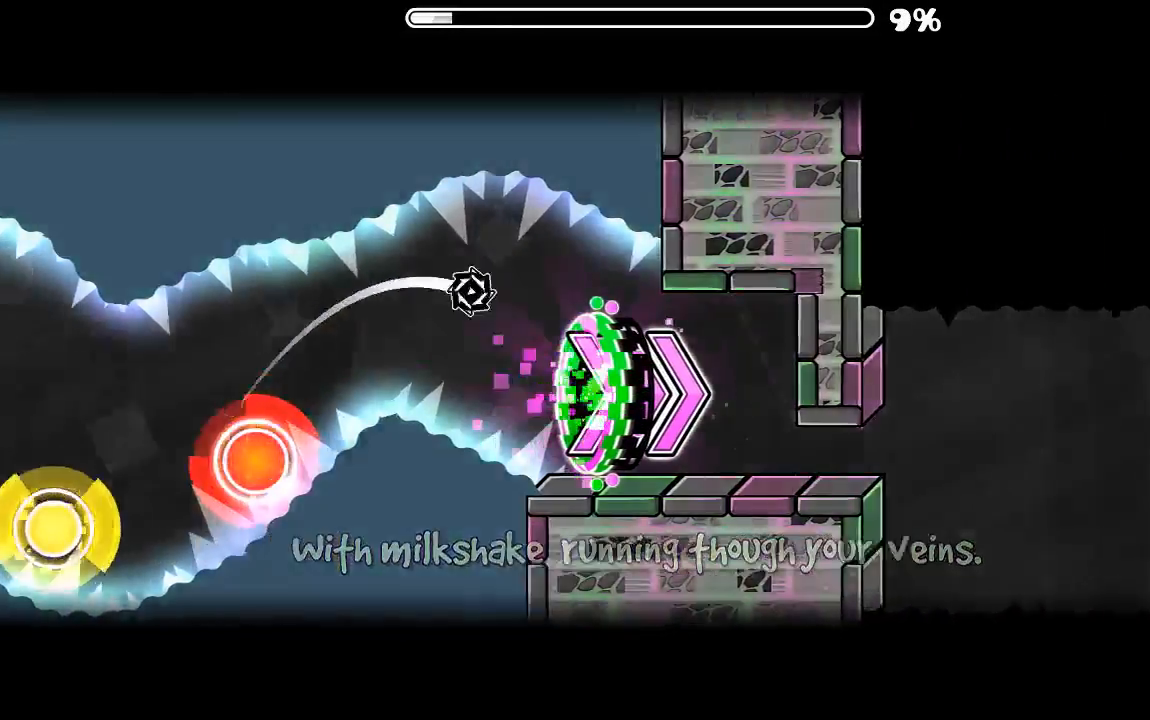
{"keys": [], "mouse": ["left"], "events": [[467, "mouse_left", "down"]]}
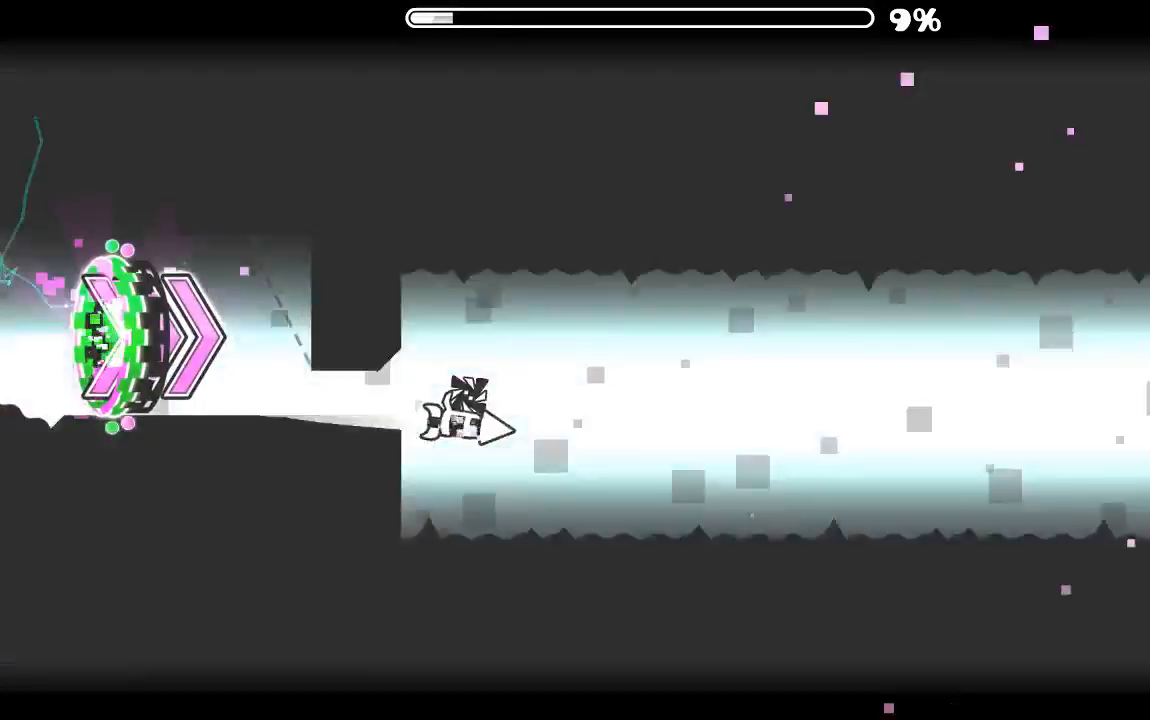
{"keys": [], "mouse": ["left"], "events": [[67, "mouse_left", "up"], [200, "mouse_left", "down"], [300, "mouse_left", "up"], [467, "mouse_left", "down"]]}
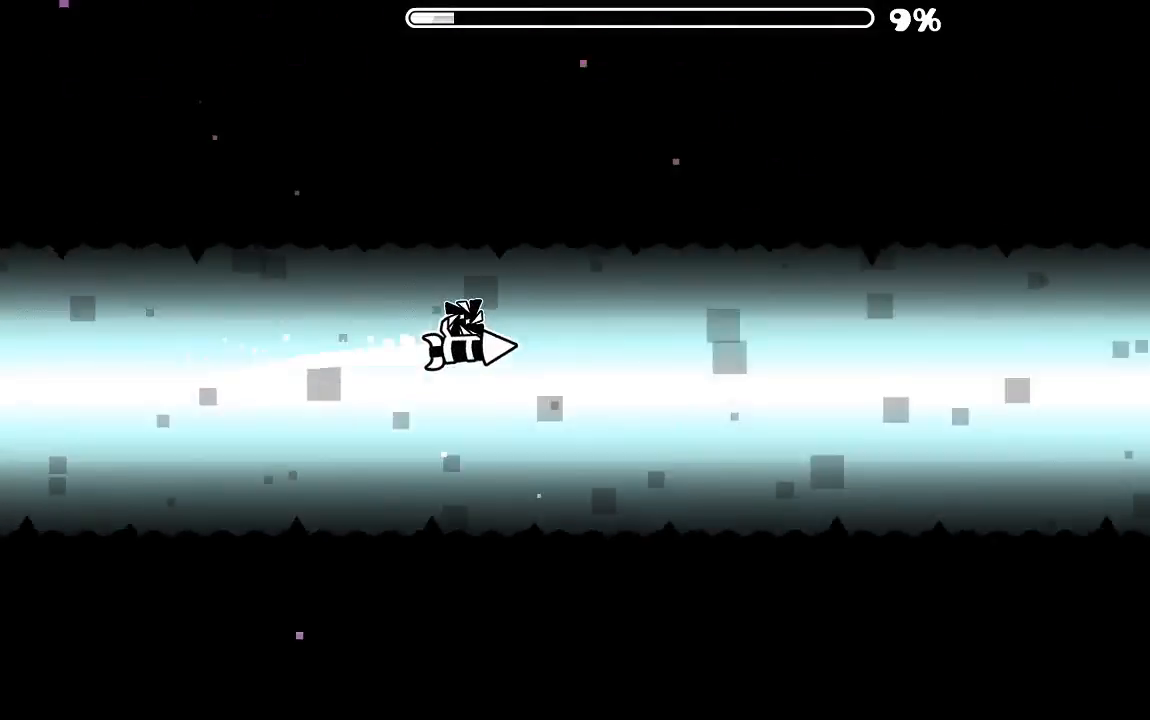
{"keys": [], "mouse": ["left"], "events": [[34, "mouse_left", "up"], [300, "mouse_left", "down"], [400, "mouse_left", "up"], [500, "mouse_left", "down"]]}
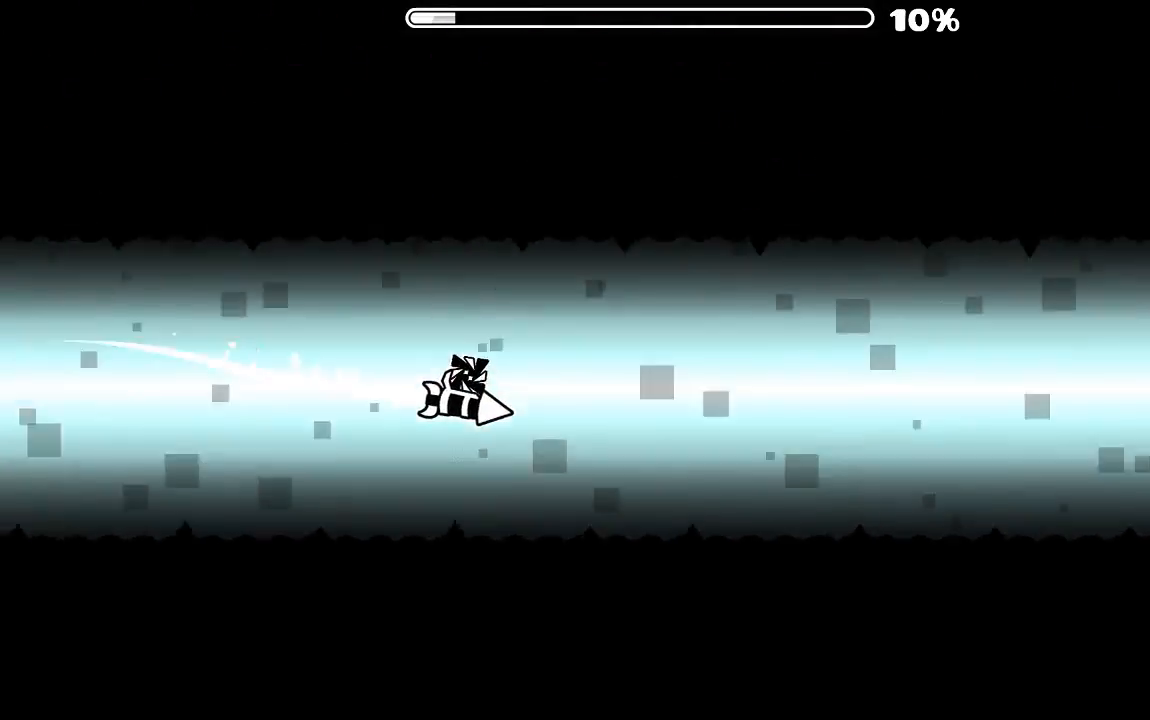
{"keys": [], "mouse": [], "events": [[100, "mouse_left", "up"], [200, "mouse_left", "down"], [267, "mouse_left", "up"], [367, "mouse_left", "down"], [467, "mouse_left", "up"]]}
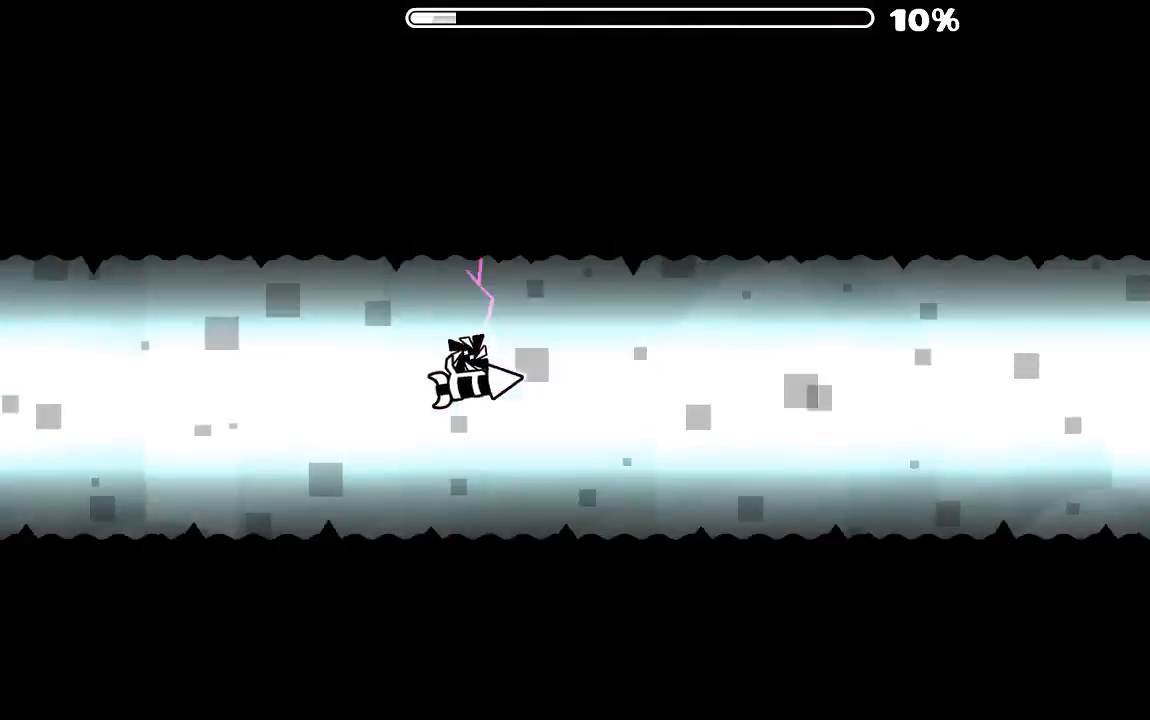
{"keys": [], "mouse": ["left"], "events": [[100, "mouse_left", "down"], [167, "mouse_left", "up"], [400, "mouse_left", "down"]]}
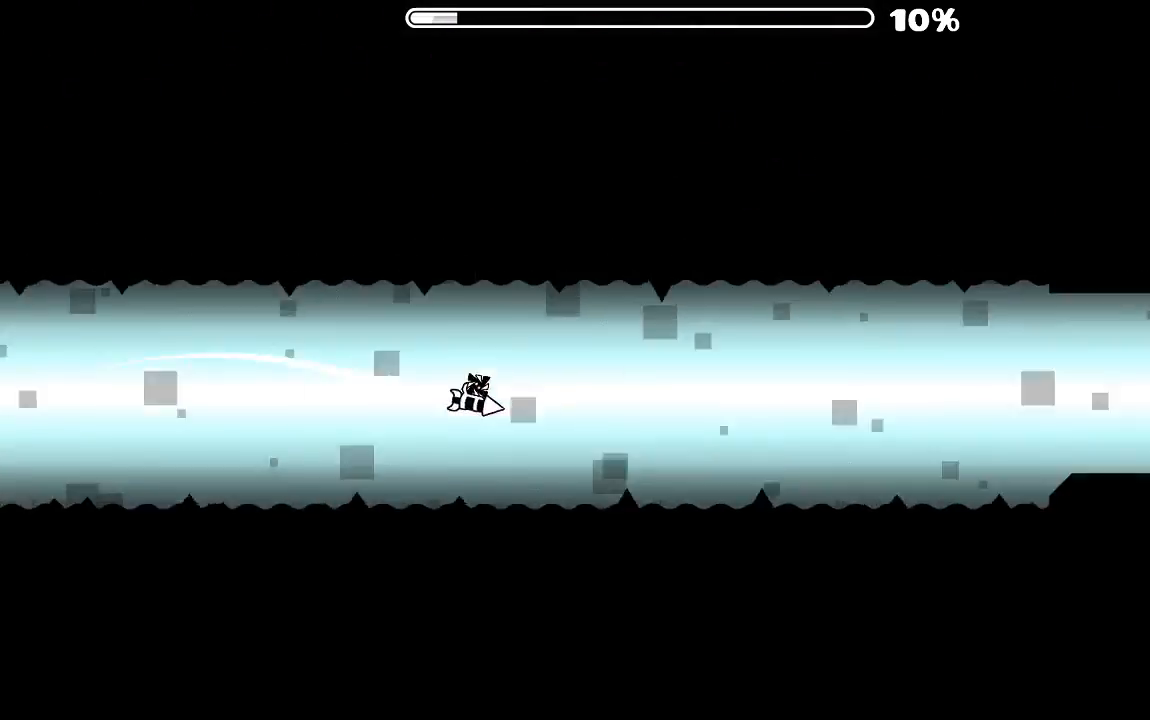
{"keys": [], "mouse": [], "events": [[67, "mouse_left", "up"], [267, "mouse_left", "down"], [400, "mouse_left", "up"]]}
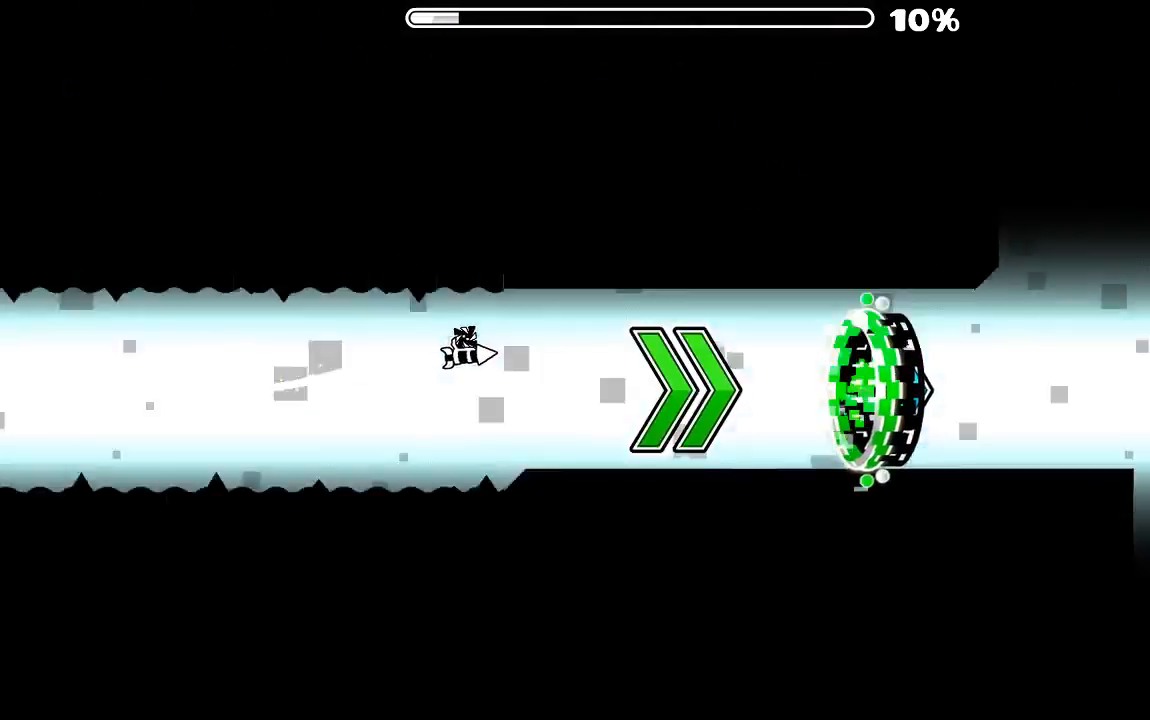
{"keys": [], "mouse": [], "events": [[100, "mouse_left", "down"], [200, "mouse_left", "up"]]}
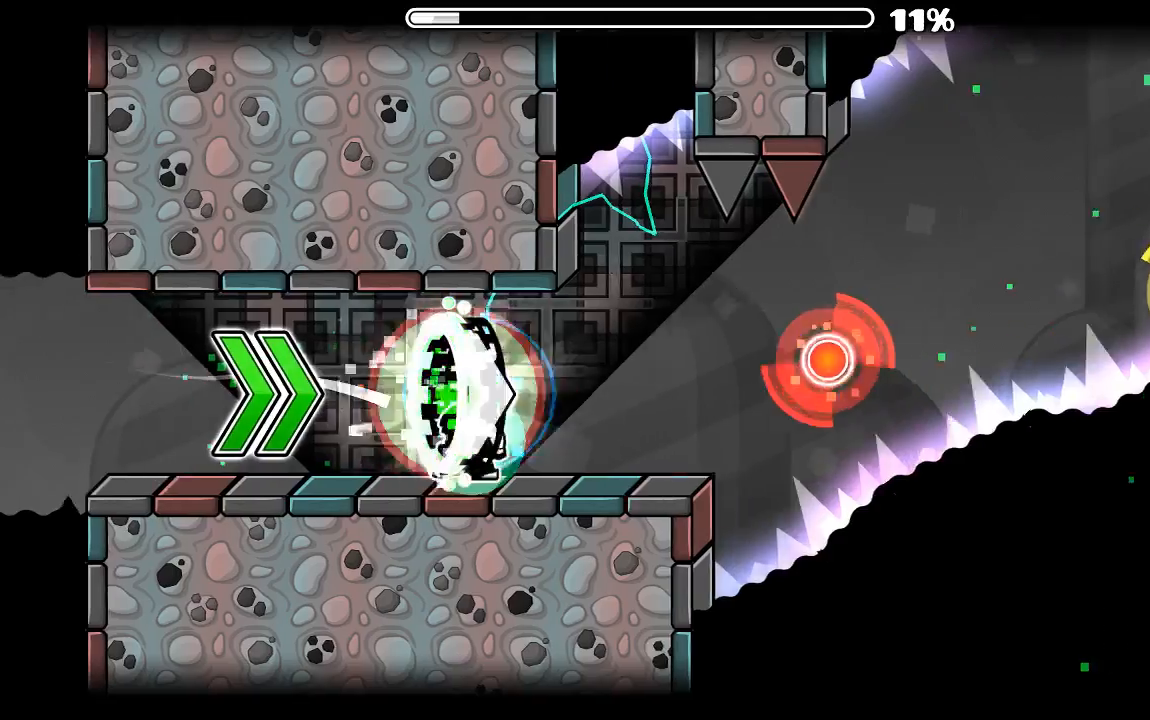
{"keys": [], "mouse": ["left"], "events": [[167, "mouse_left", "down"], [300, "mouse_left", "up"], [500, "mouse_left", "down"]]}
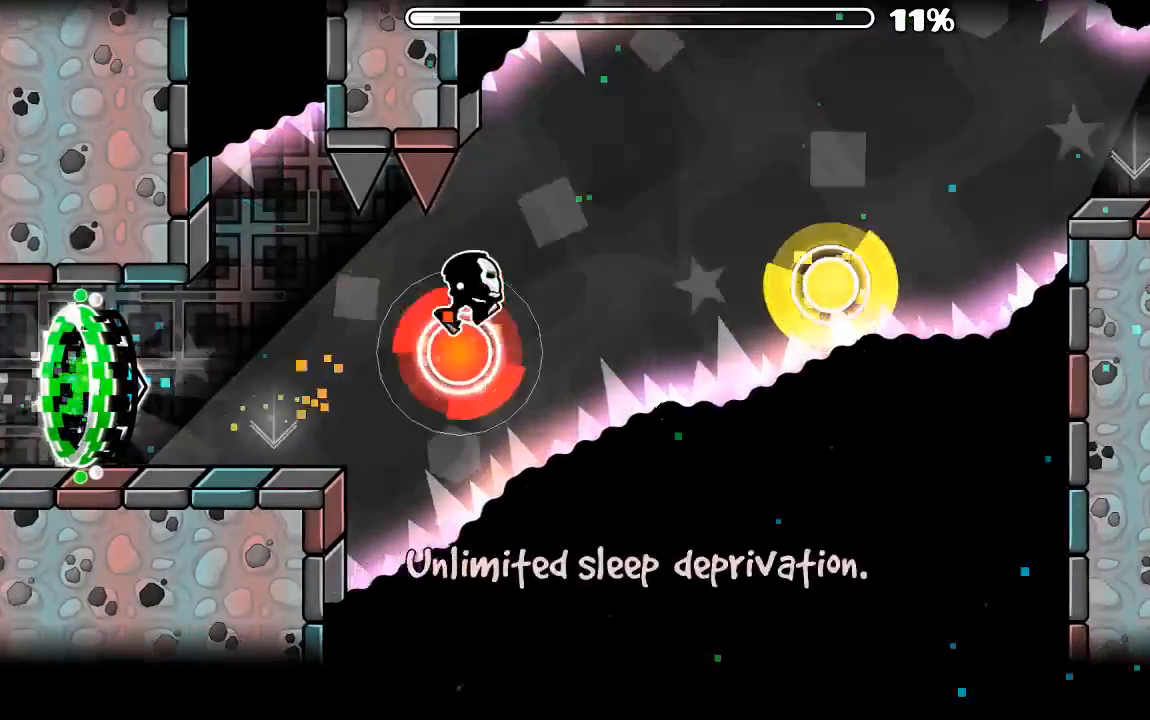
{"keys": [], "mouse": ["left"], "events": [[100, "mouse_left", "up"], [500, "mouse_left", "down"]]}
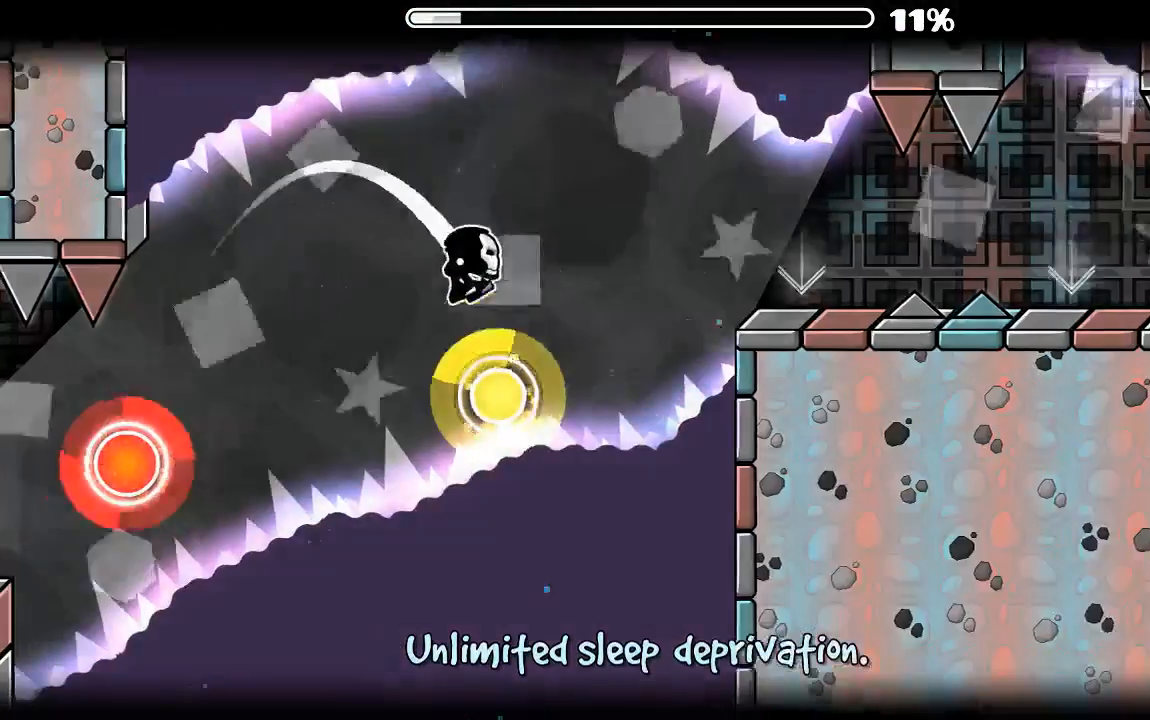
{"keys": [], "mouse": ["left"], "events": [[100, "mouse_left", "up"], [434, "mouse_left", "down"]]}
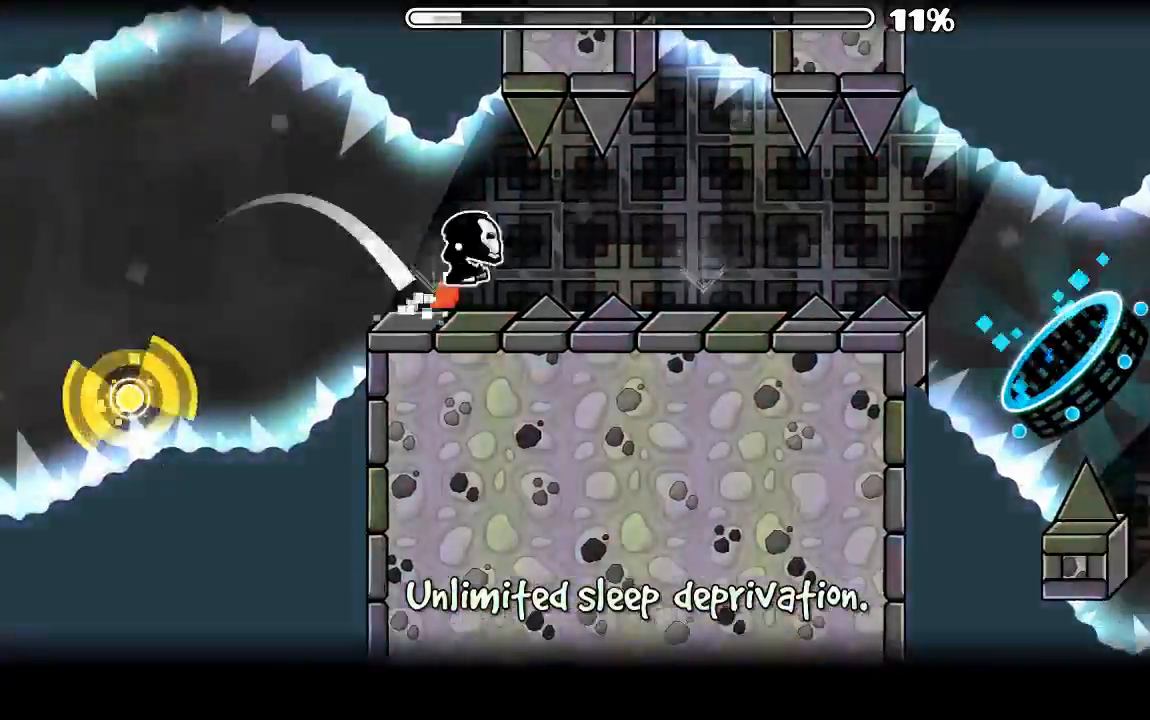
{"keys": [], "mouse": [], "events": [[34, "mouse_left", "up"], [300, "mouse_left", "down"], [467, "mouse_left", "up"]]}
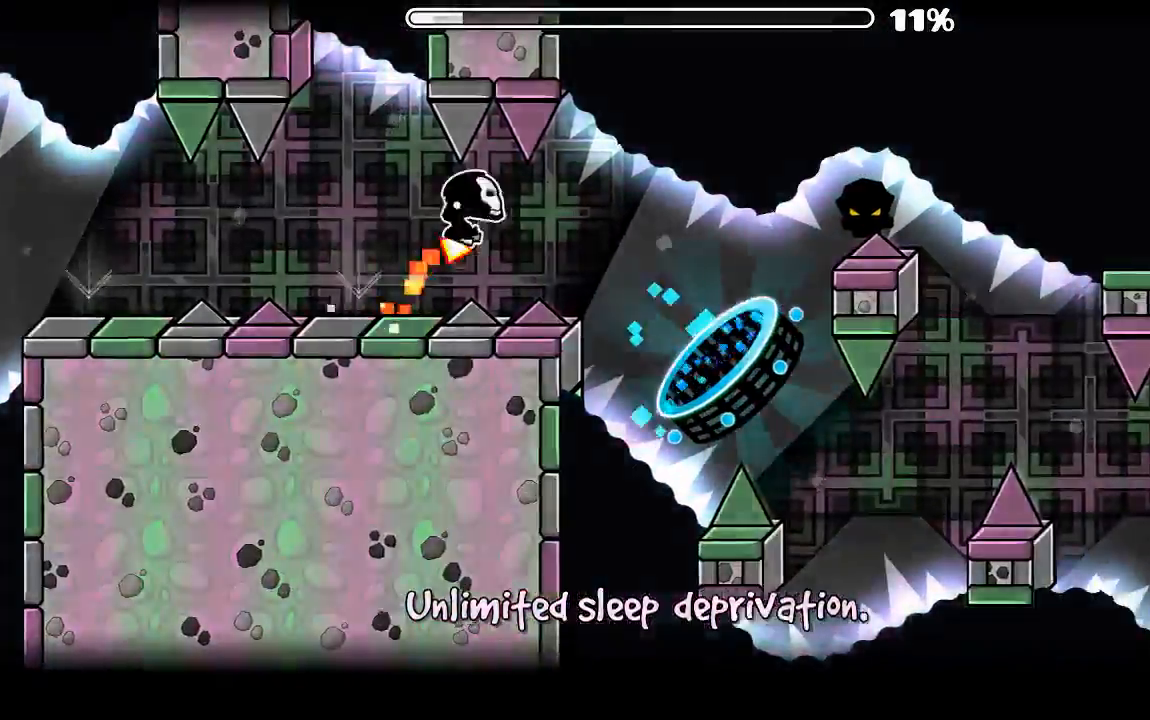
{"keys": [], "mouse": [], "events": []}
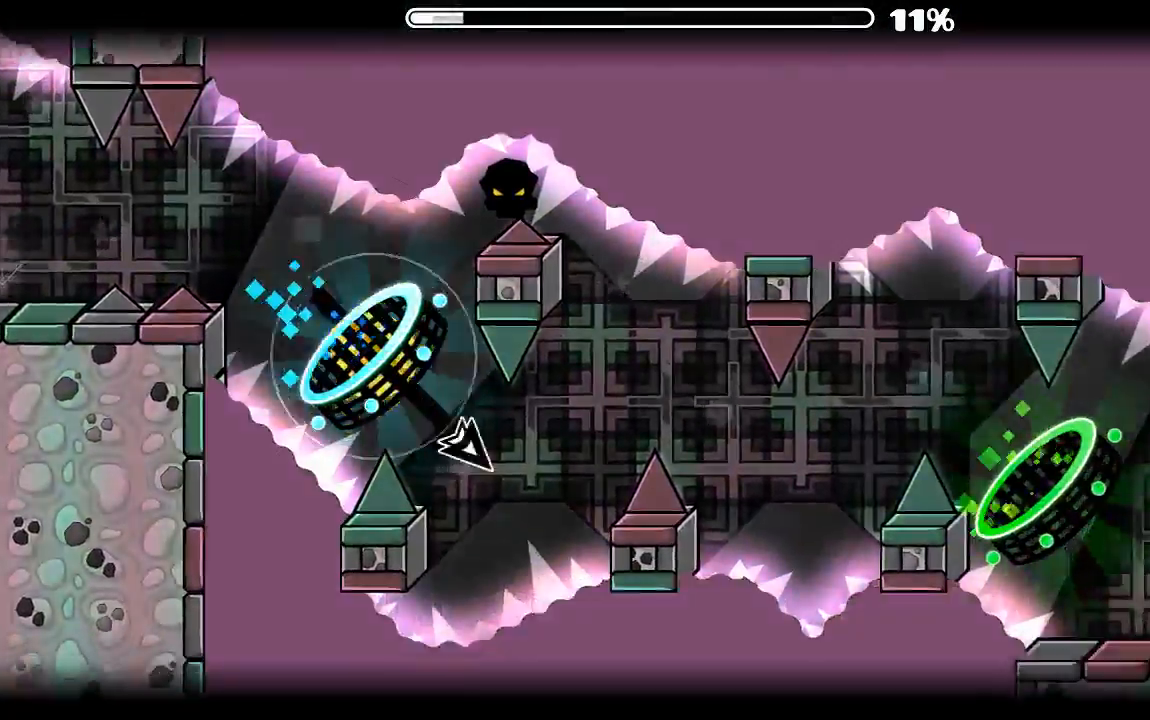
{"keys": [], "mouse": ["left"], "events": [[34, "mouse_left", "down"], [200, "mouse_left", "up"], [434, "mouse_left", "down"]]}
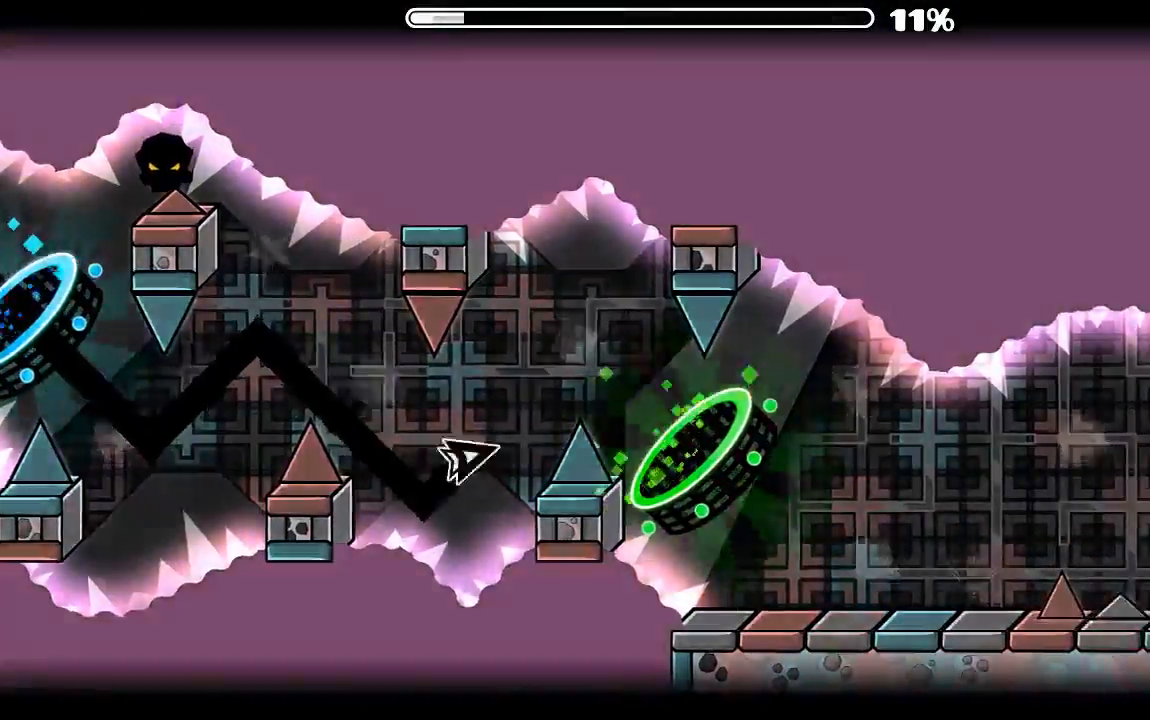
{"keys": [], "mouse": [], "events": [[134, "mouse_left", "up"]]}
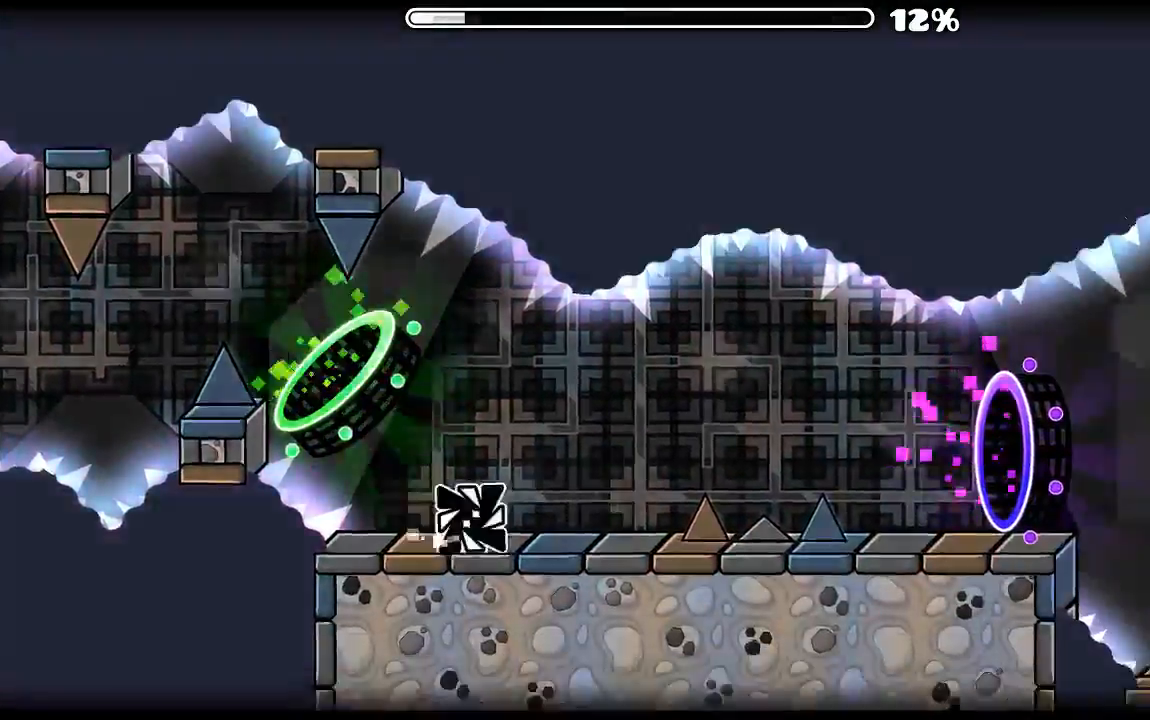
{"keys": [], "mouse": ["left"], "events": [[200, "mouse_left", "down"]]}
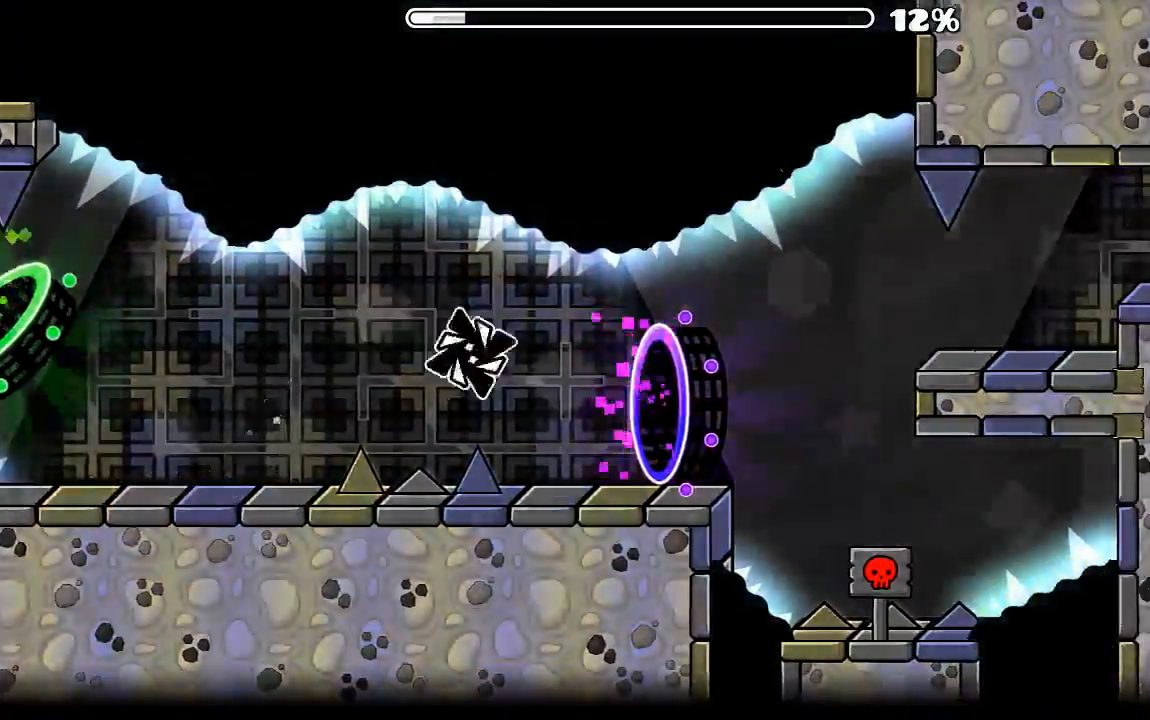
{"keys": [], "mouse": [], "events": [[234, "mouse_left", "up"]]}
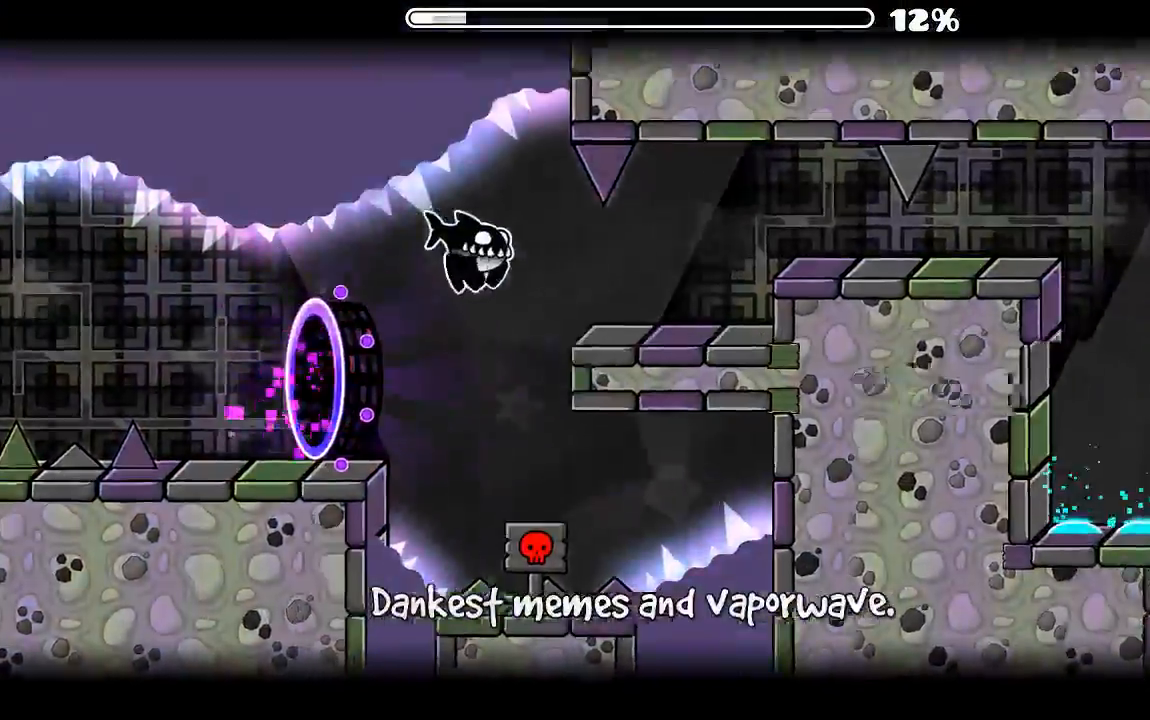
{"keys": [], "mouse": ["left"], "events": [[234, "mouse_left", "down"], [334, "mouse_left", "up"], [434, "mouse_left", "down"]]}
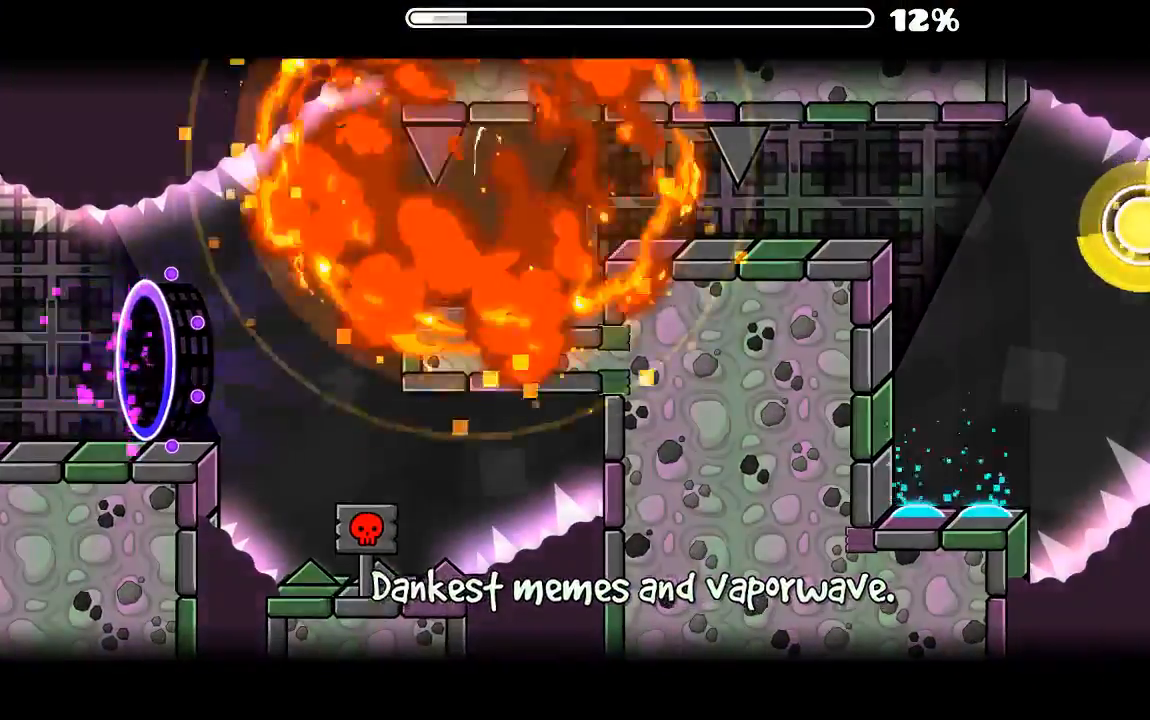
{"keys": [], "mouse": [], "events": [[34, "mouse_left", "up"]]}
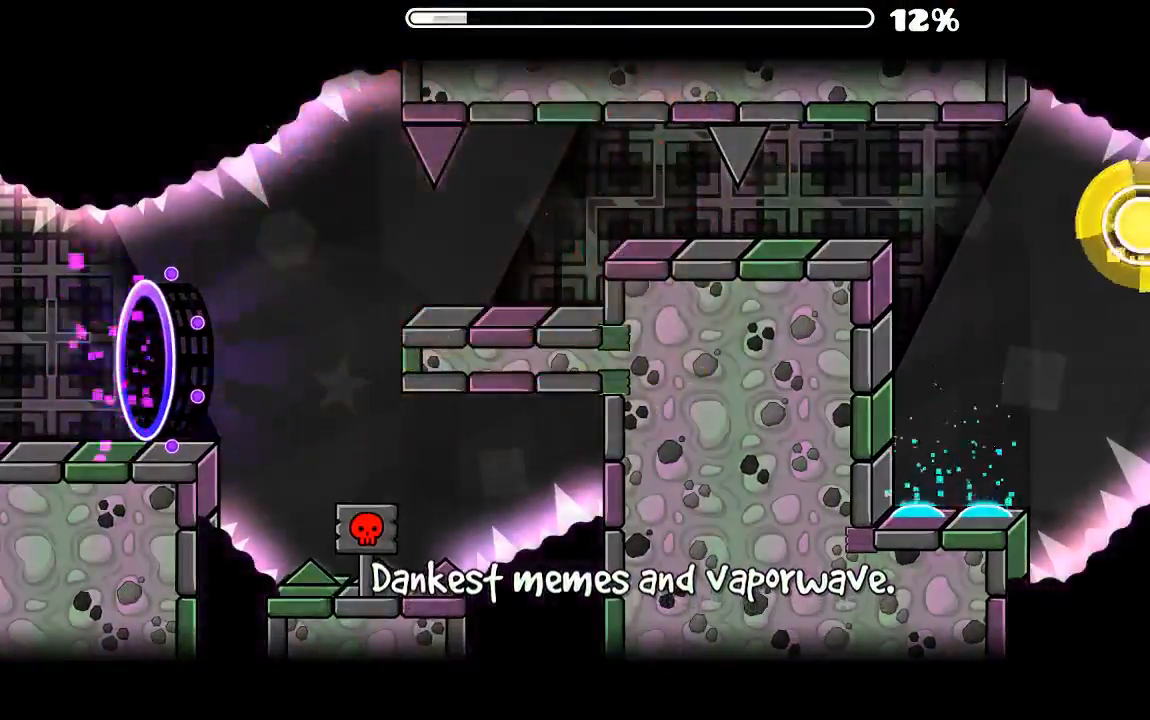
{"keys": [], "mouse": [], "events": []}
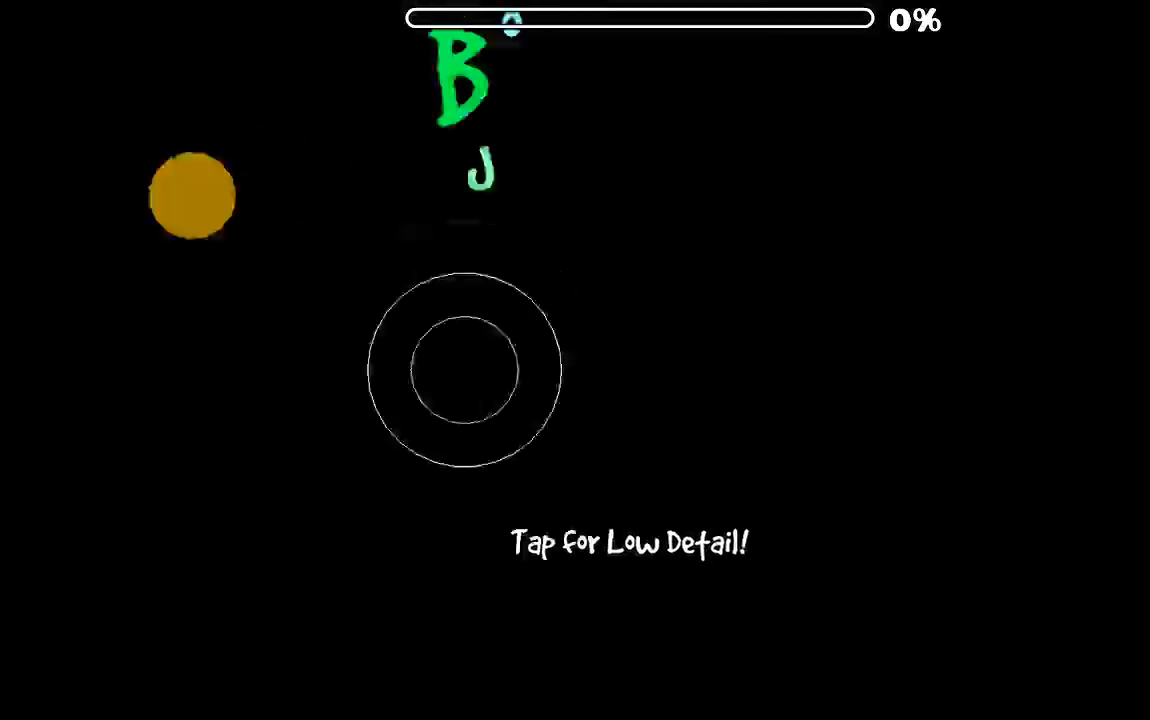
{"keys": [], "mouse": [], "events": []}
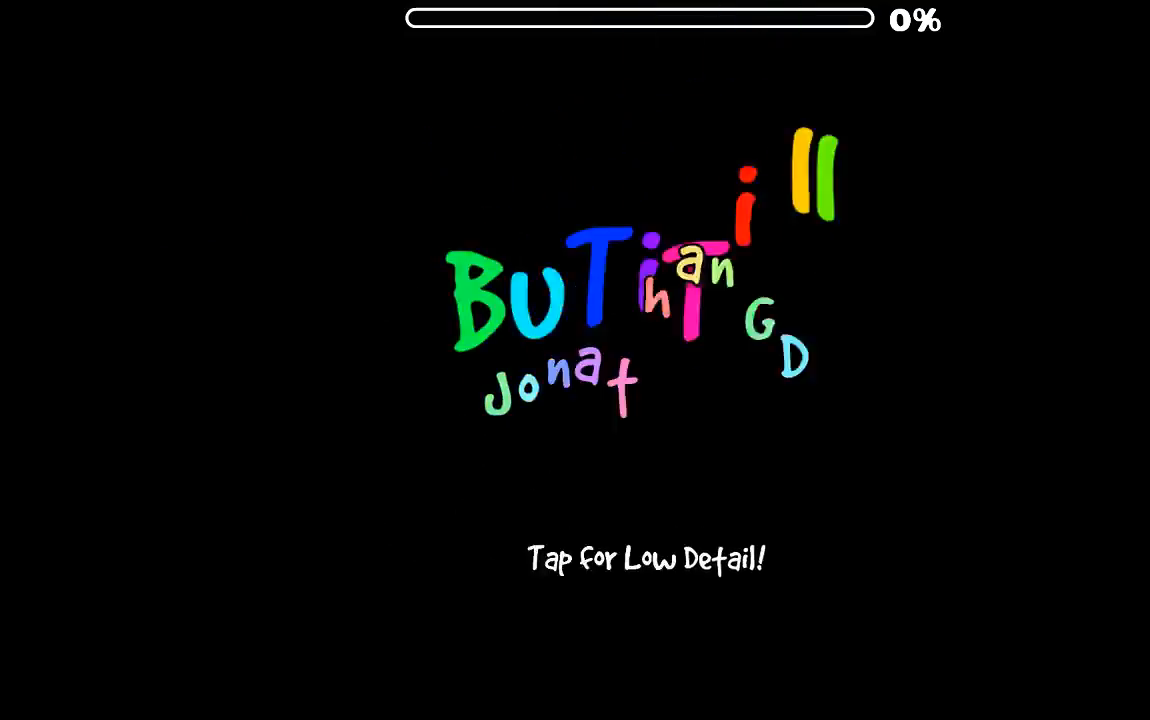
{"keys": [], "mouse": [], "events": []}